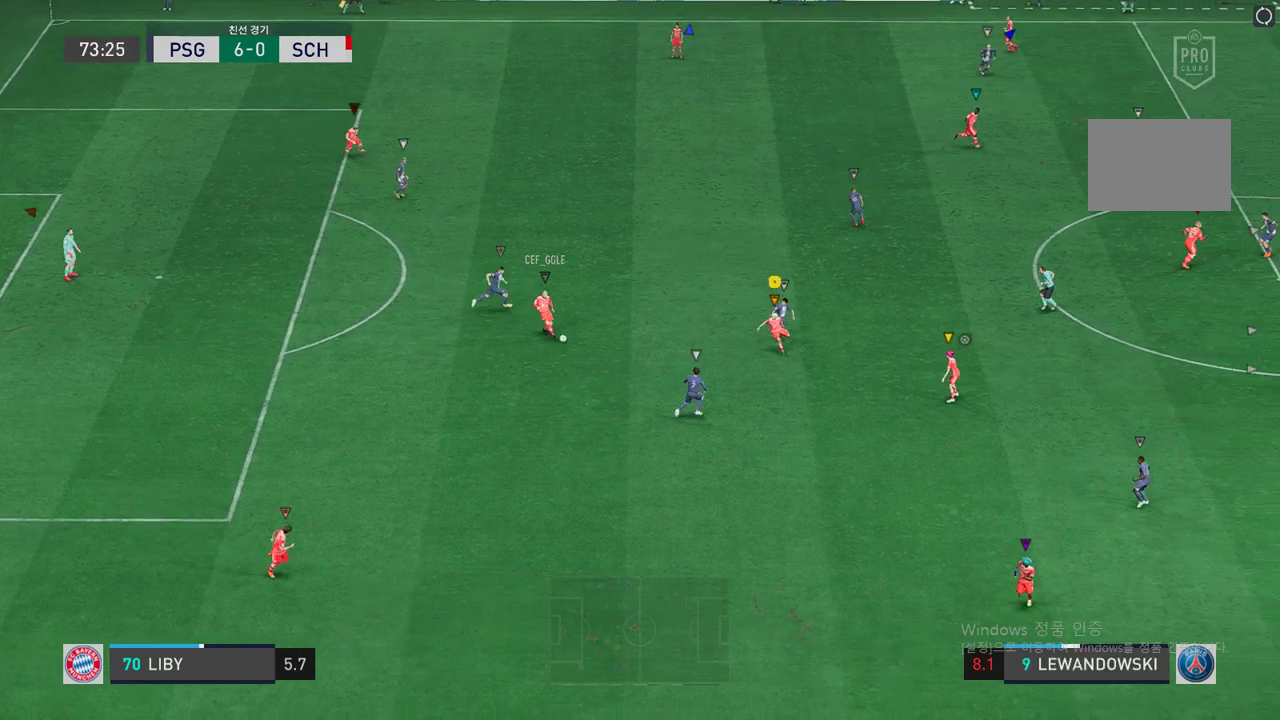
Gameplay with a controller (Xbox layout); each line is a JSON object with the inputs held at the frame after it. "events" lists button and stick changes between this image and that frame as [ms after this image, input, new state], when the widget could be followed in between. Not read: A L3 R2 R3.
{"buttons": [], "left_stick": "up-right", "right_stick": "center", "events": [[101, "left_stick", "down-left"], [369, "left_stick", "center"], [470, "left_stick", "up-right"]]}
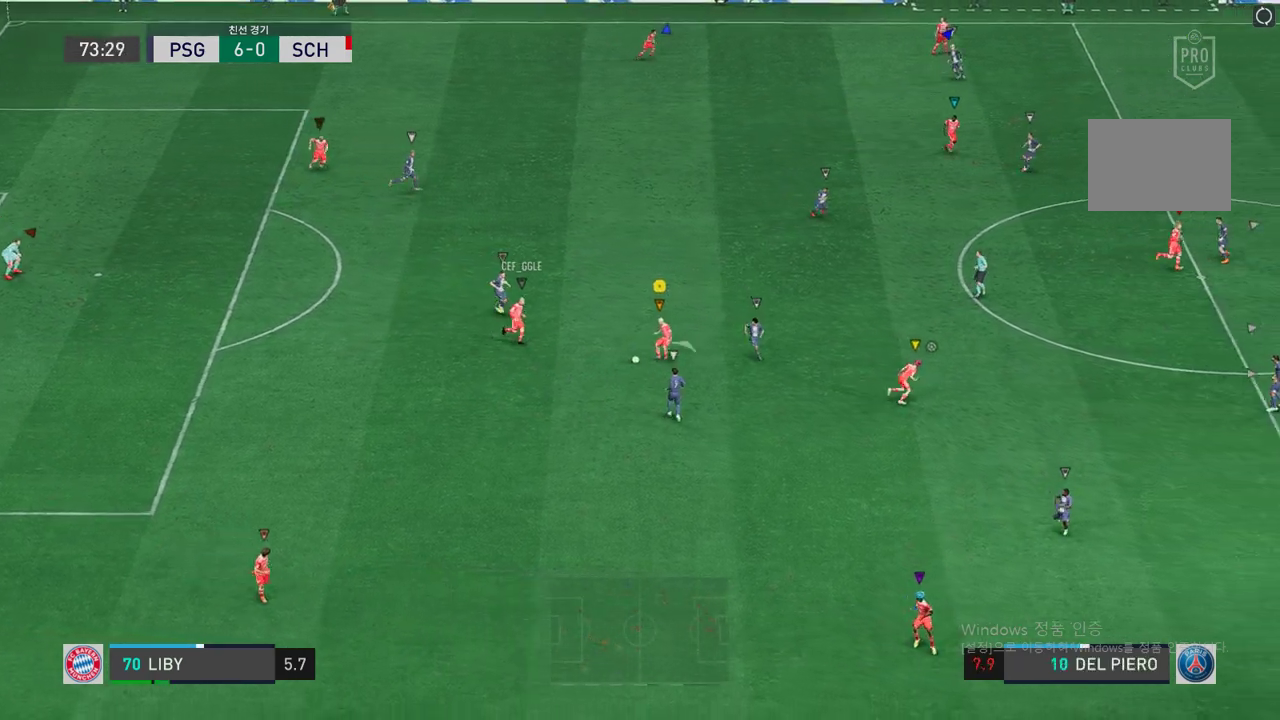
{"buttons": [], "left_stick": "down-left", "right_stick": "center", "events": [[67, "left_stick", "left"], [201, "left_stick", "down-left"]]}
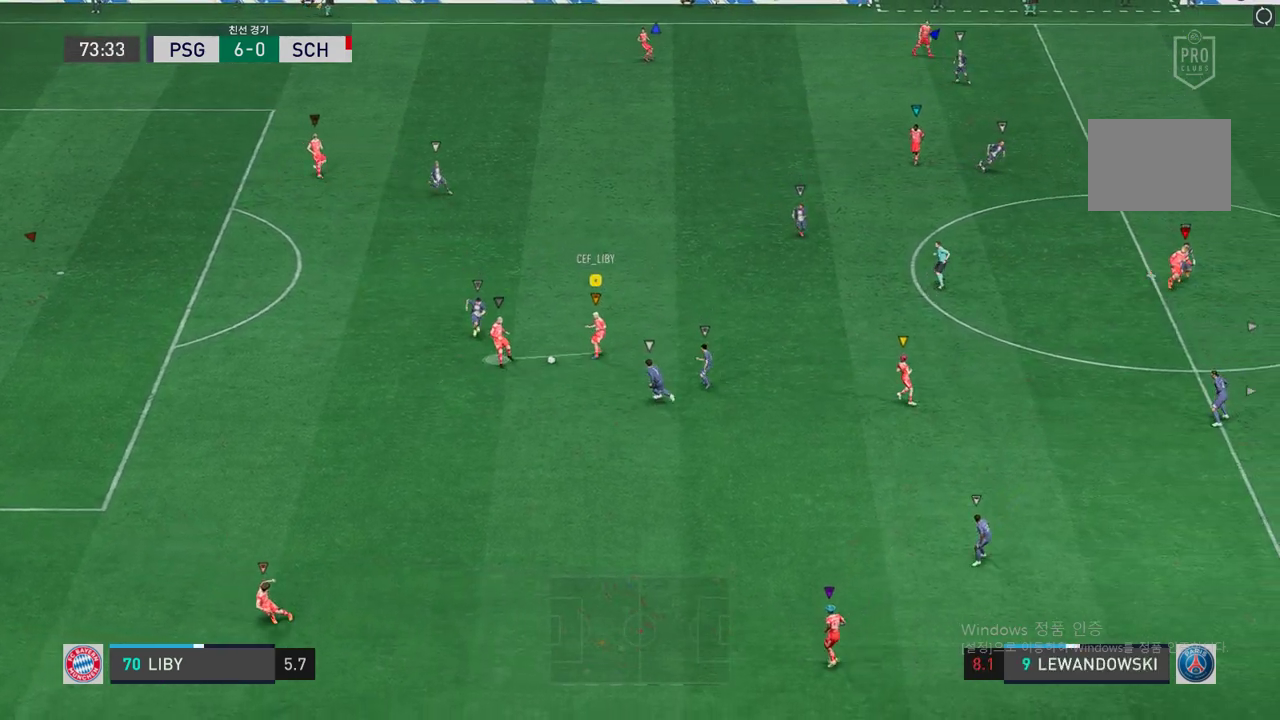
{"buttons": [], "left_stick": "down", "right_stick": "center", "events": [[386, "left_stick", "down"]]}
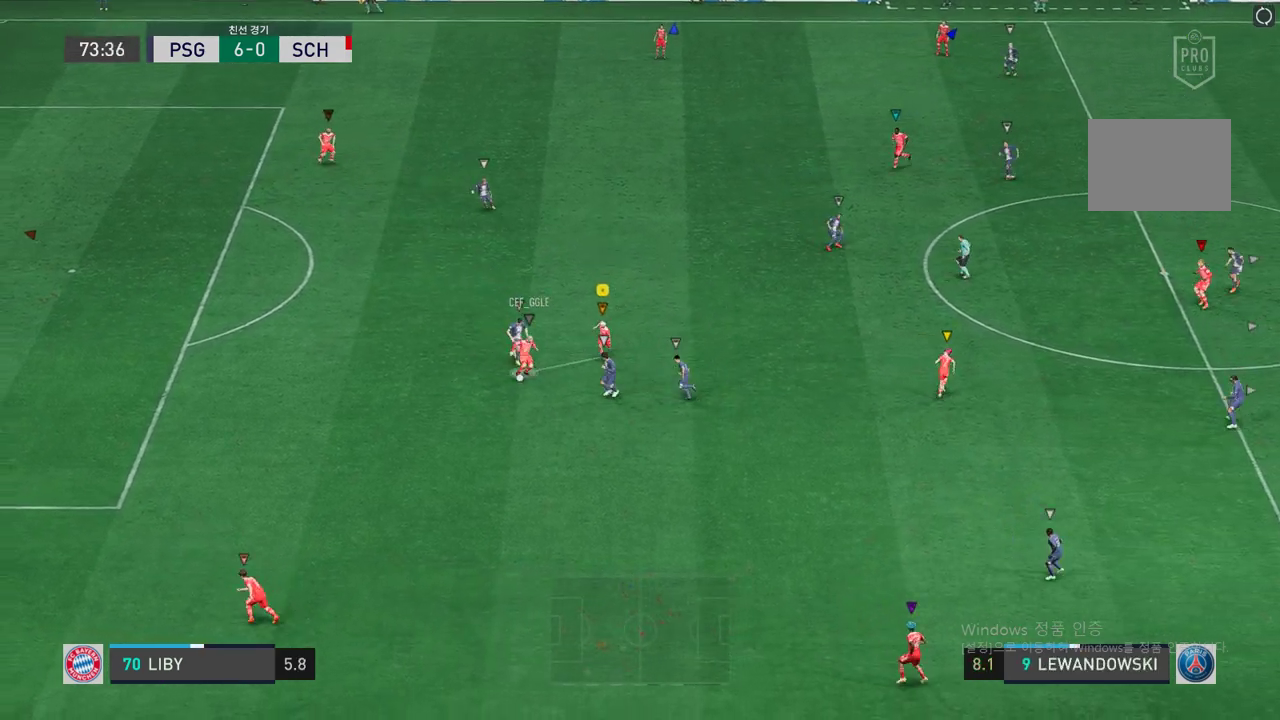
{"buttons": [], "left_stick": "center", "right_stick": "center", "events": [[33, "left_stick", "down-left"], [301, "left_stick", "center"]]}
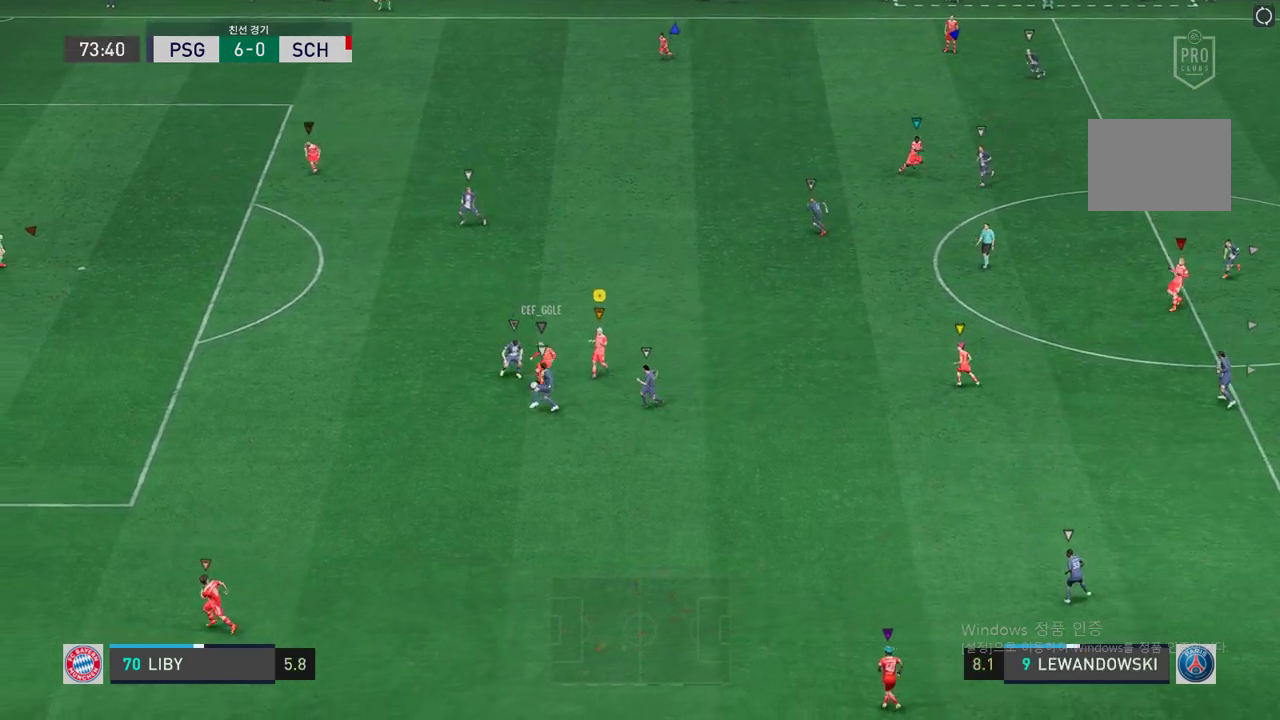
{"buttons": [], "left_stick": "center", "right_stick": "center", "events": []}
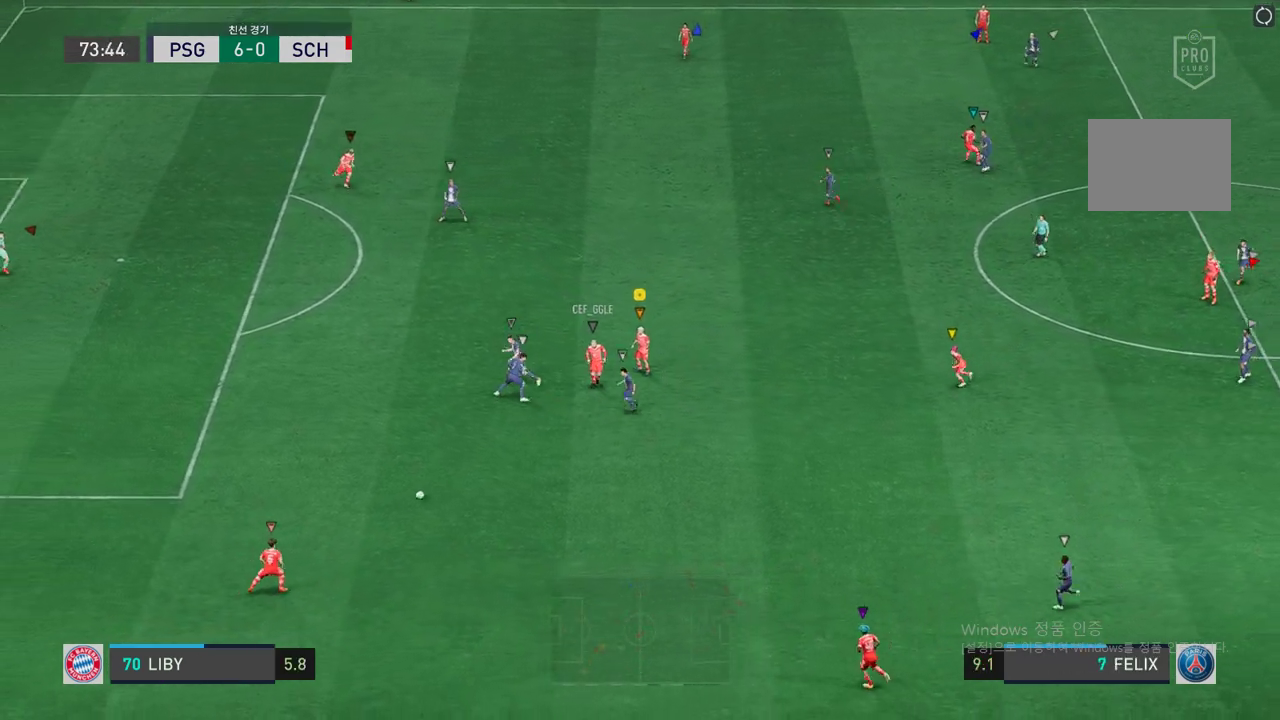
{"buttons": [], "left_stick": "down-right", "right_stick": "center", "events": [[134, "left_stick", "left"], [369, "left_stick", "down-right"]]}
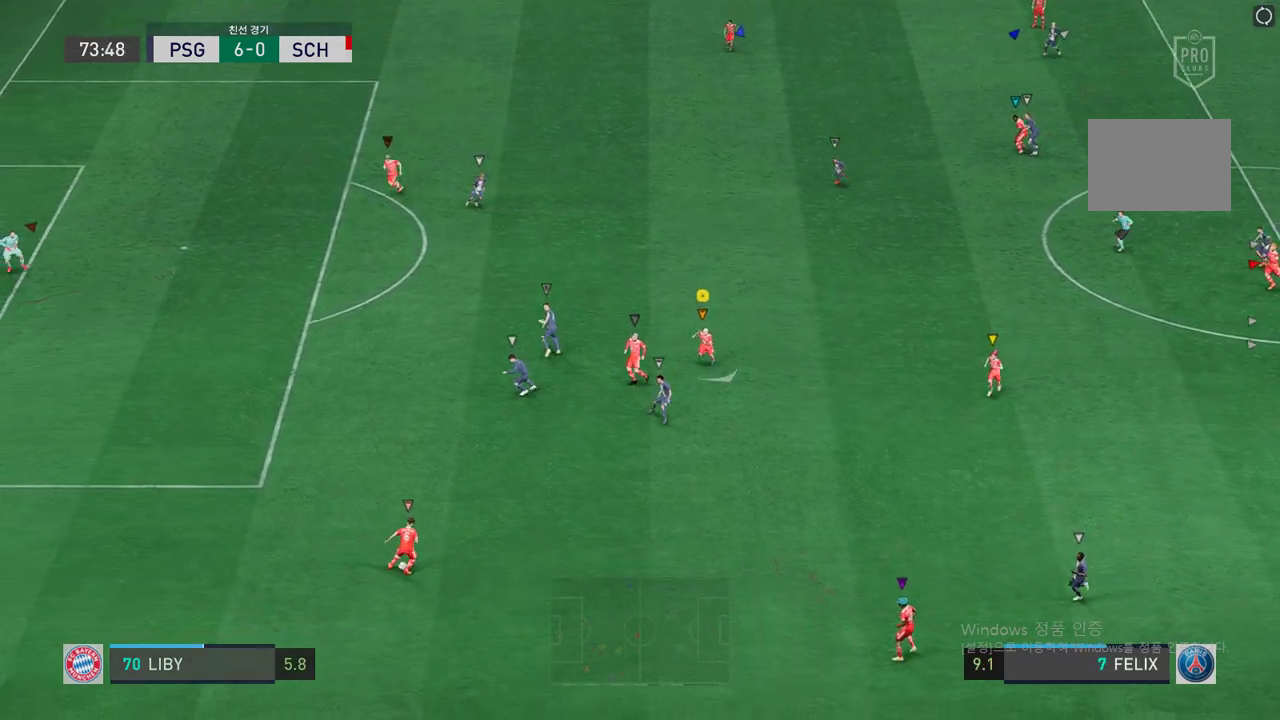
{"buttons": ["L2"], "left_stick": "up-left", "right_stick": "center", "events": [[268, "left_stick", "center"], [486, "L2", "down"], [486, "left_stick", "up-left"]]}
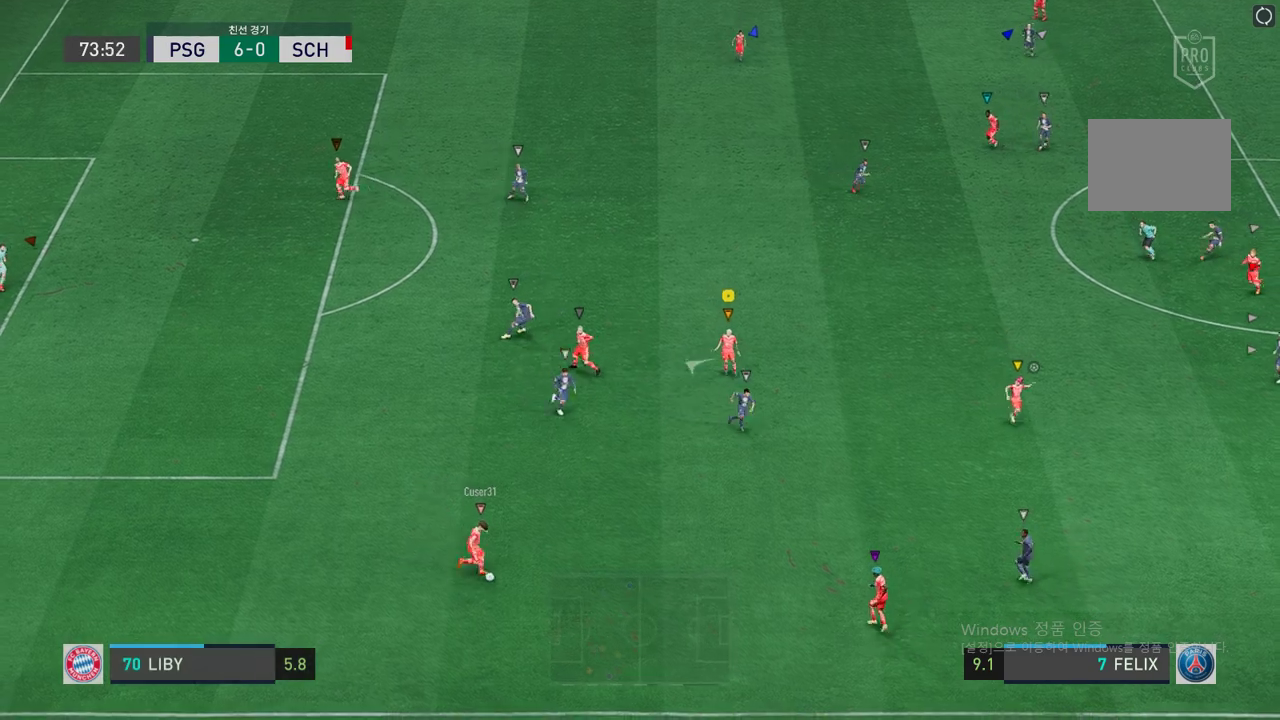
{"buttons": ["L2"], "left_stick": "right", "right_stick": "center", "events": [[252, "left_stick", "center"], [352, "left_stick", "down-right"], [486, "left_stick", "right"]]}
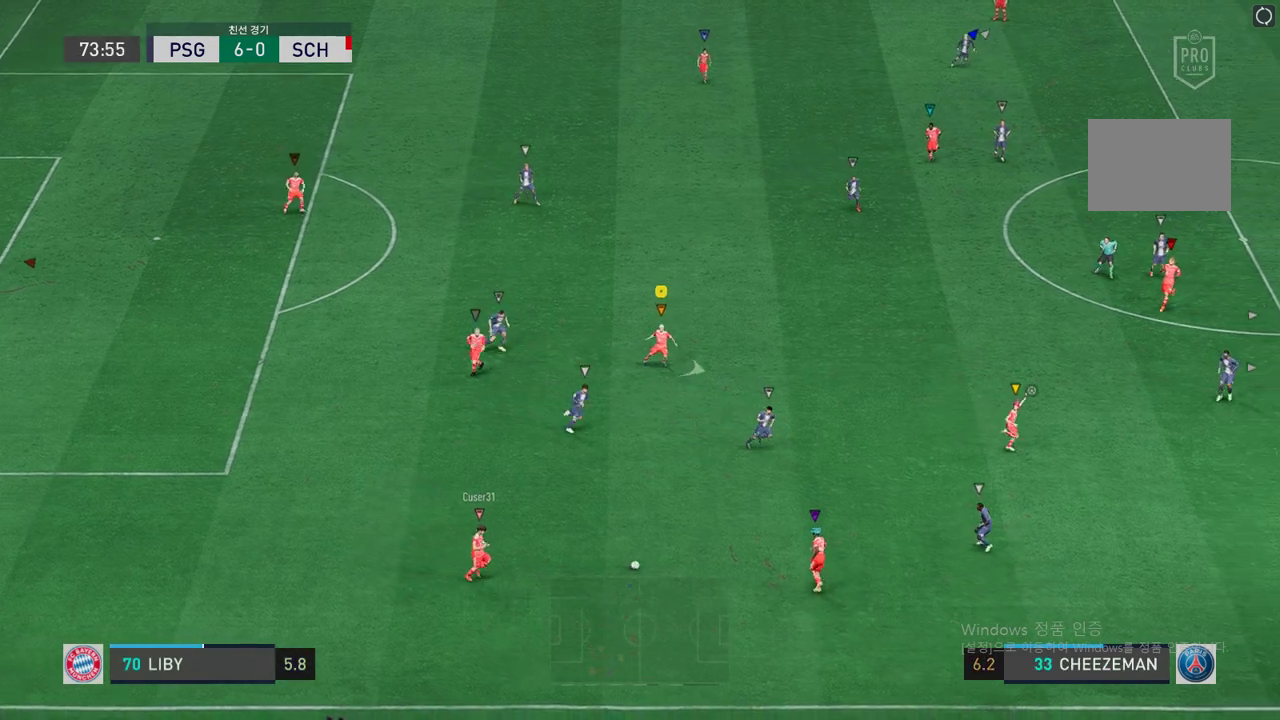
{"buttons": ["L2"], "left_stick": "center", "right_stick": "center", "events": [[403, "left_stick", "center"]]}
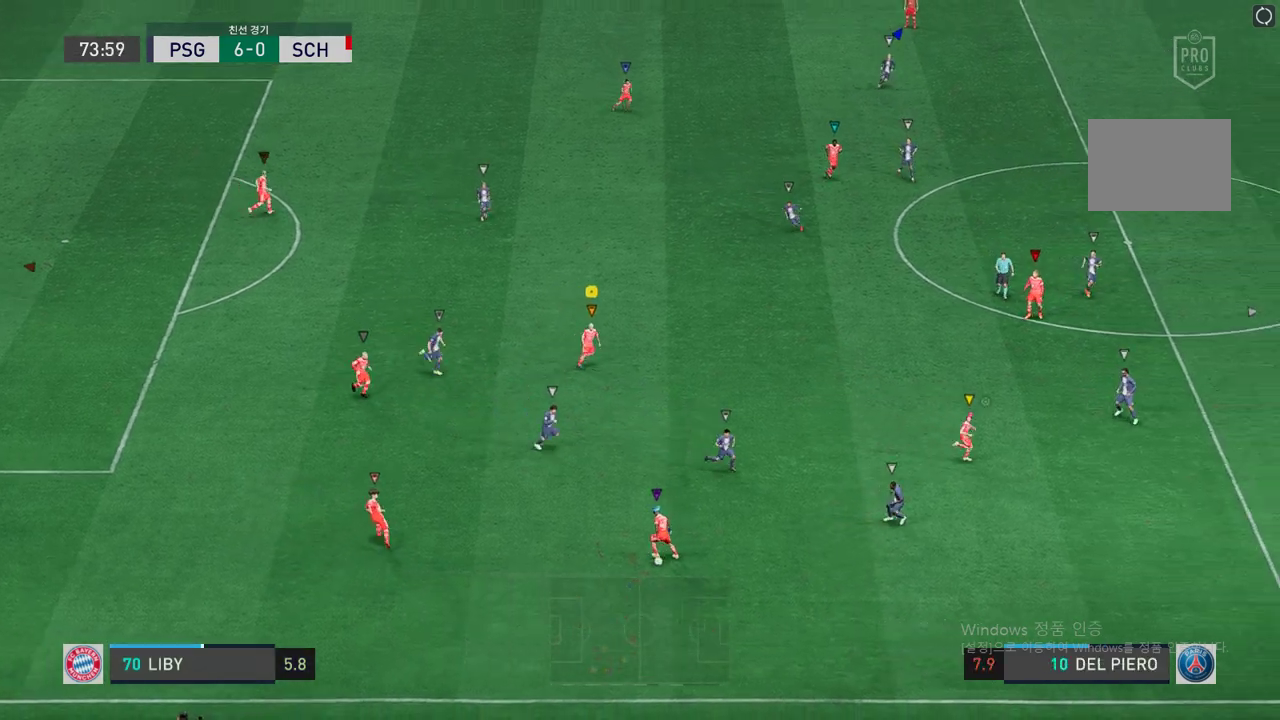
{"buttons": ["L2"], "left_stick": "down-right", "right_stick": "center", "events": [[51, "left_stick", "right"], [235, "left_stick", "up-right"], [436, "left_stick", "down-right"]]}
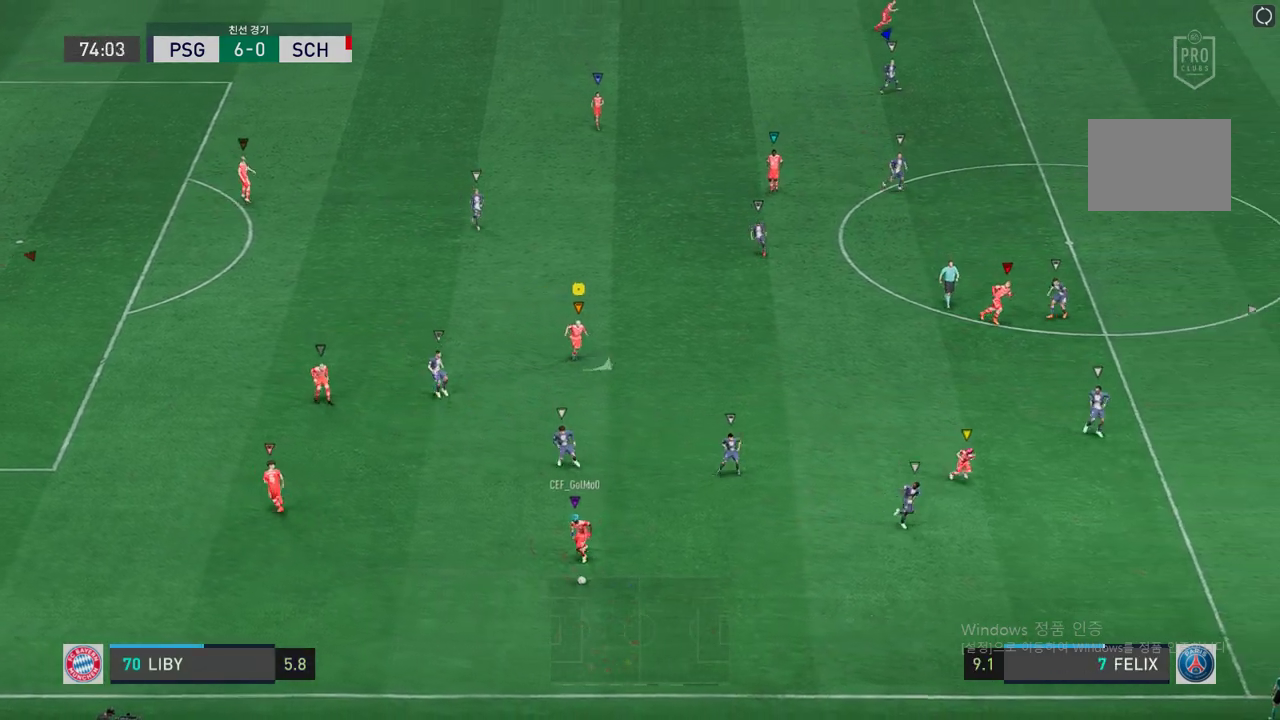
{"buttons": ["L2"], "left_stick": "center", "right_stick": "center", "events": [[385, "left_stick", "center"]]}
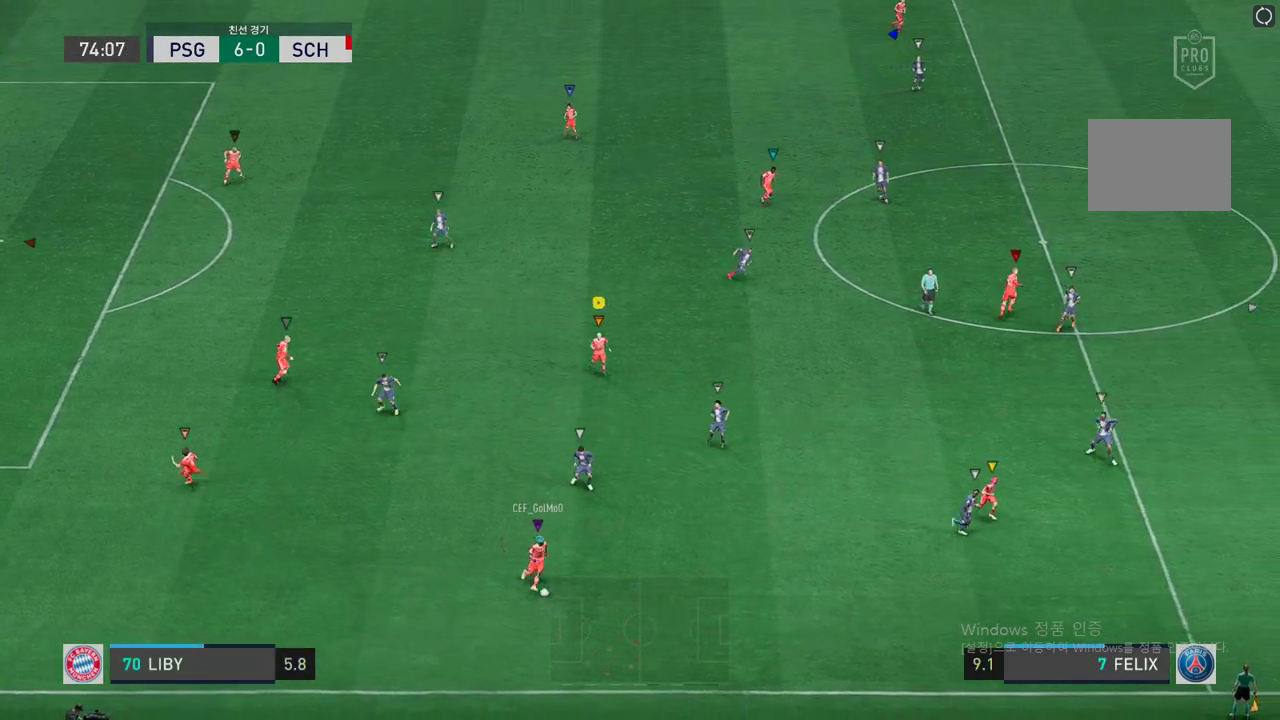
{"buttons": ["L2"], "left_stick": "down-left", "right_stick": "center", "events": [[83, "left_stick", "down-left"]]}
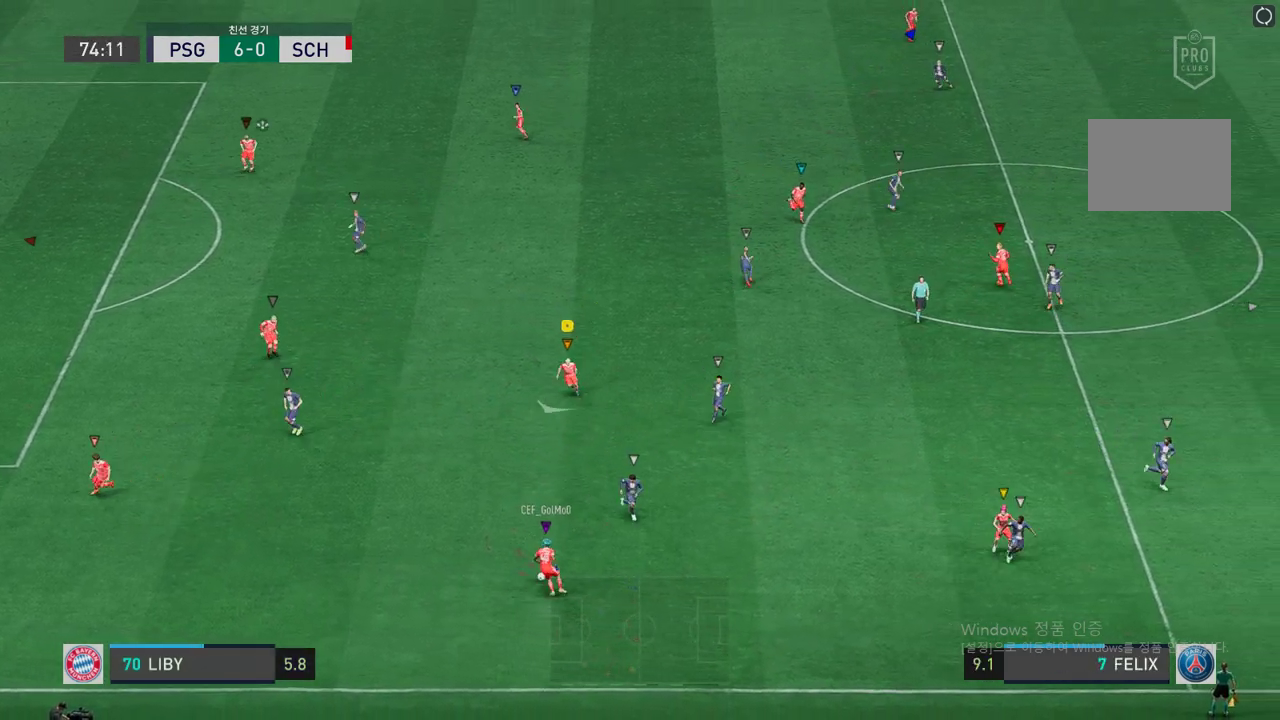
{"buttons": ["L2"], "left_stick": "left", "right_stick": "center", "events": [[268, "left_stick", "down"], [419, "left_stick", "left"]]}
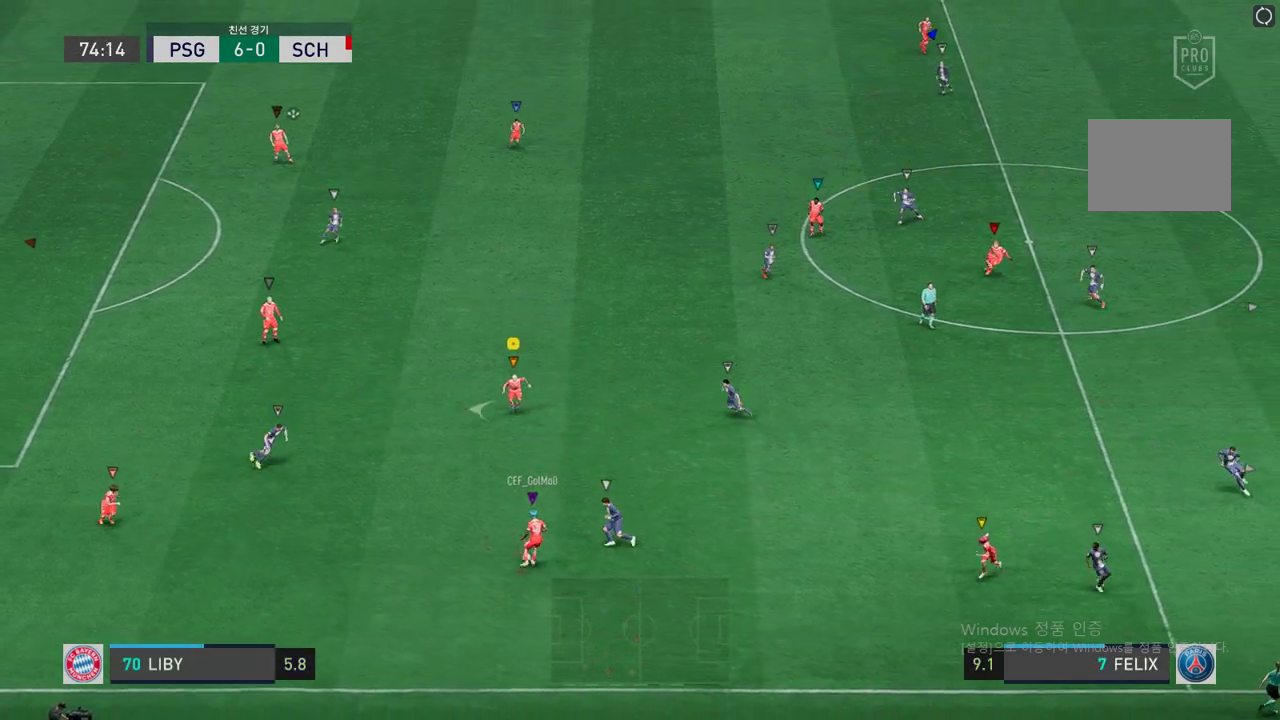
{"buttons": [], "left_stick": "up", "right_stick": "center", "events": [[17, "left_stick", "up-left"], [285, "left_stick", "up"], [436, "L2", "up"]]}
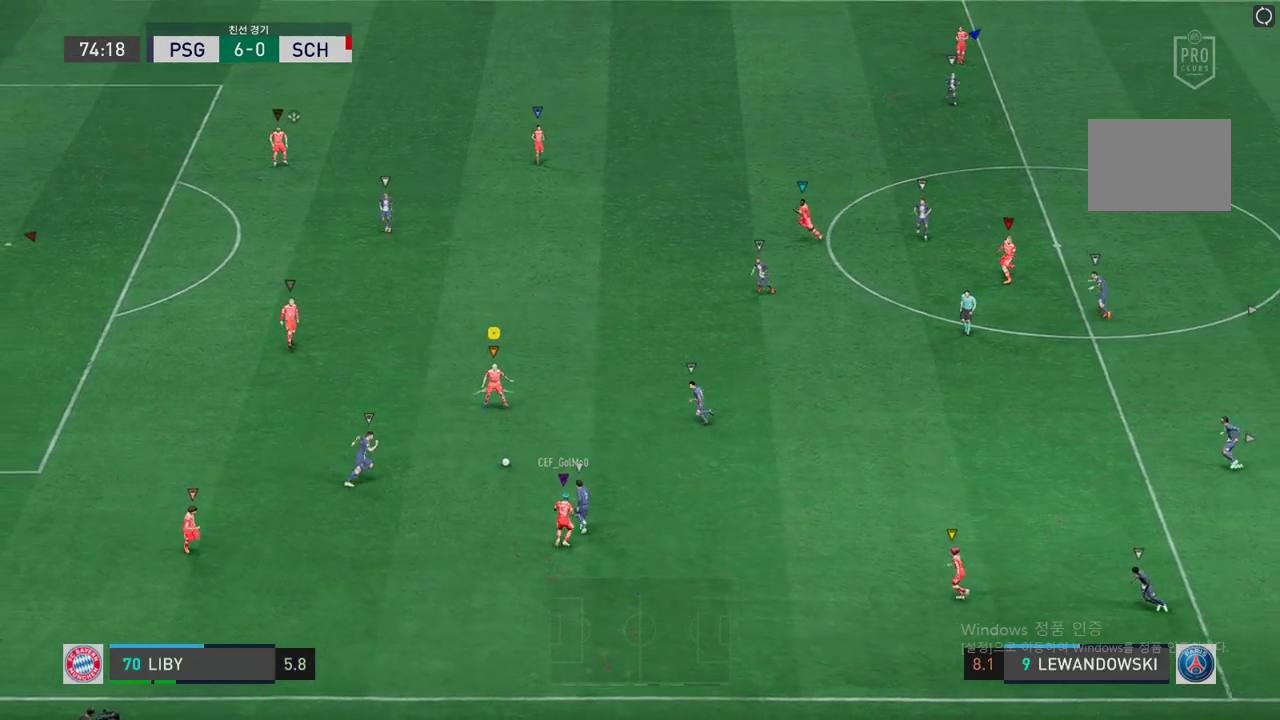
{"buttons": [], "left_stick": "up", "right_stick": "center", "events": []}
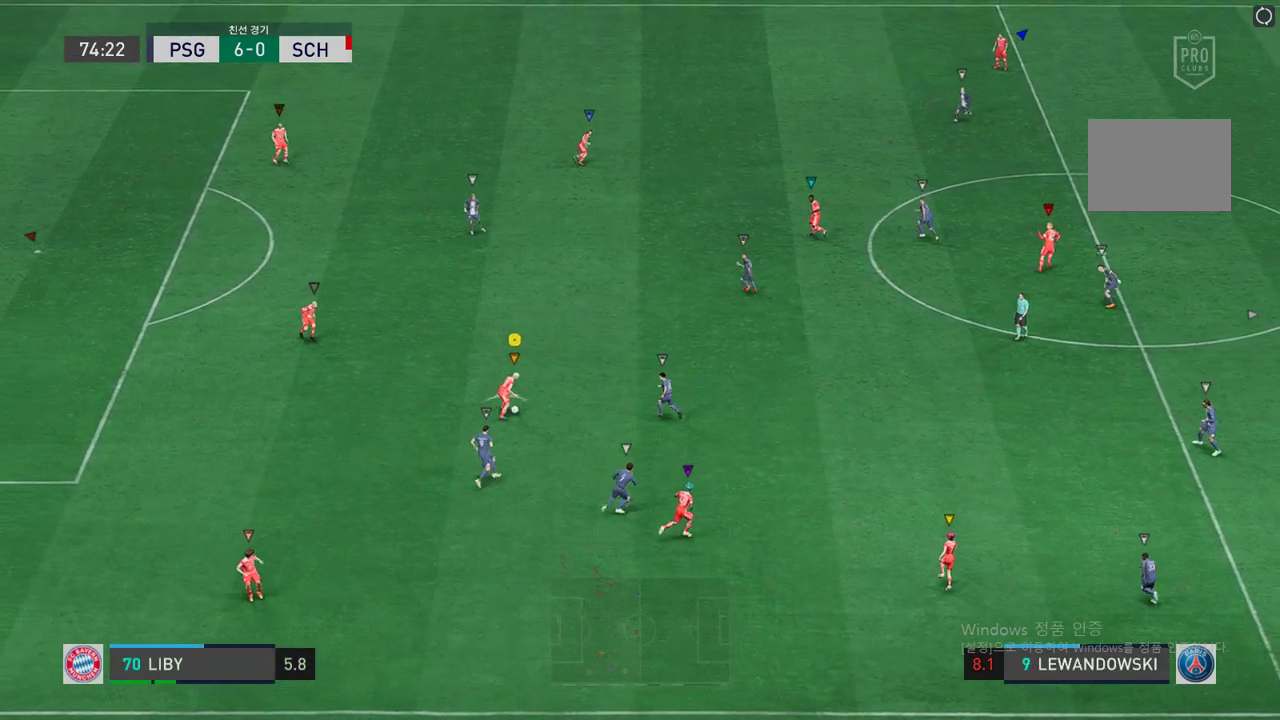
{"buttons": [], "left_stick": "up-left", "right_stick": "center", "events": [[235, "left_stick", "up-left"]]}
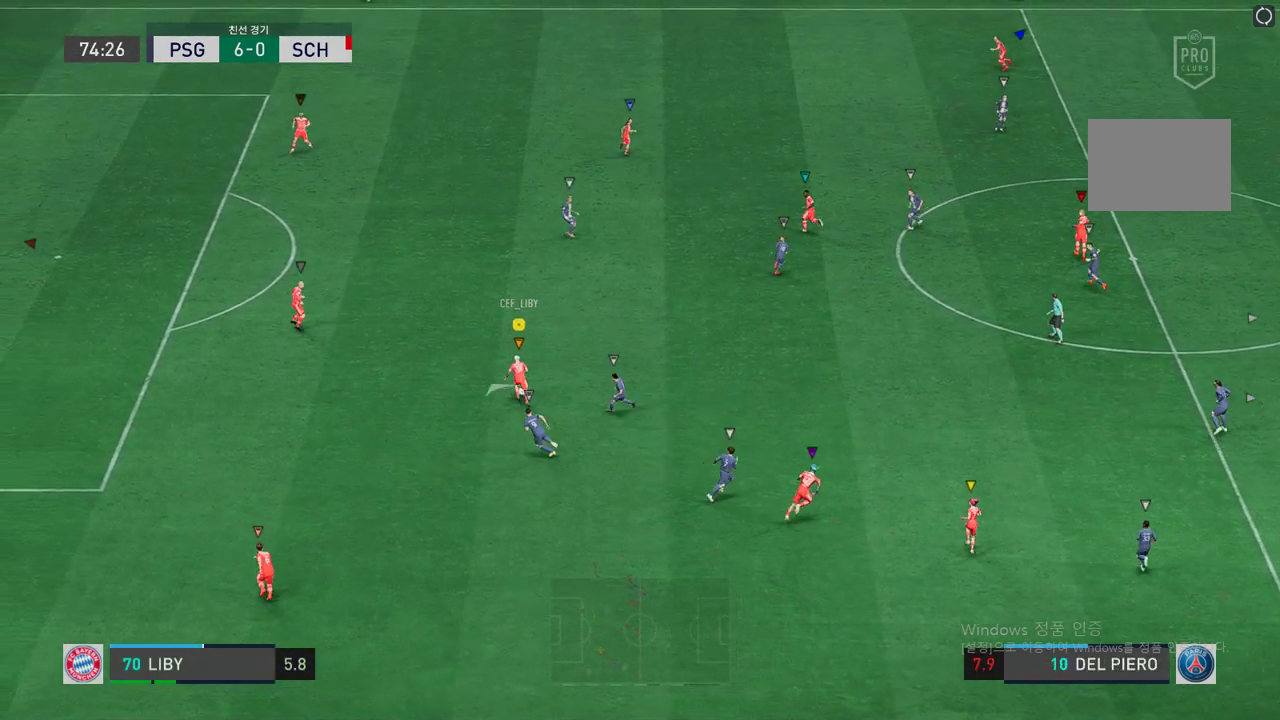
{"buttons": [], "left_stick": "up-left", "right_stick": "center", "events": []}
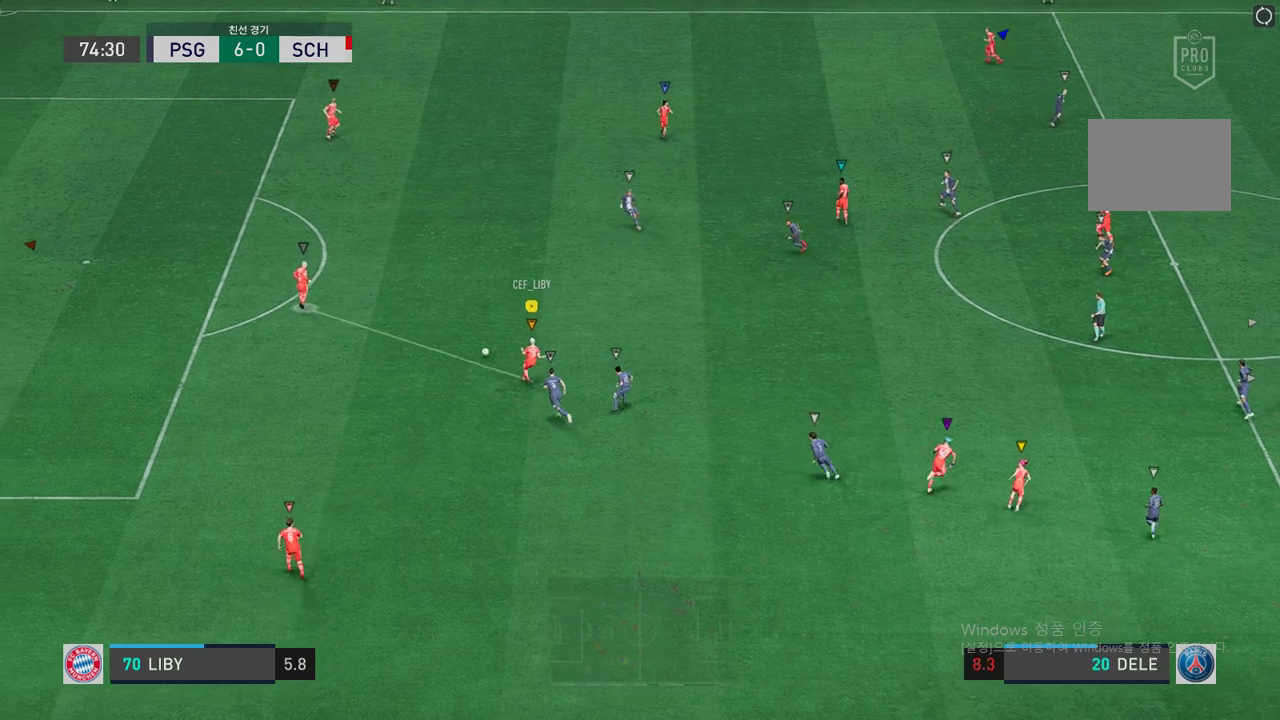
{"buttons": [], "left_stick": "up", "right_stick": "center", "events": [[218, "left_stick", "center"], [386, "left_stick", "up"]]}
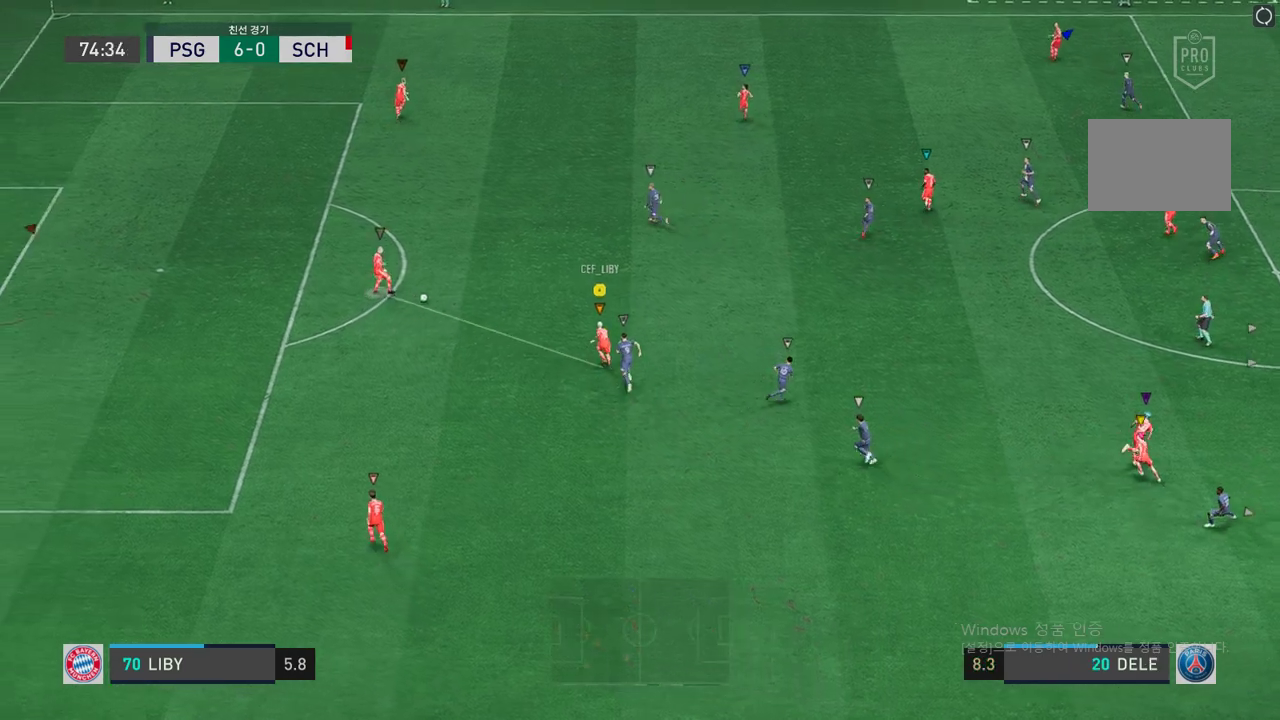
{"buttons": [], "left_stick": "up", "right_stick": "center", "events": []}
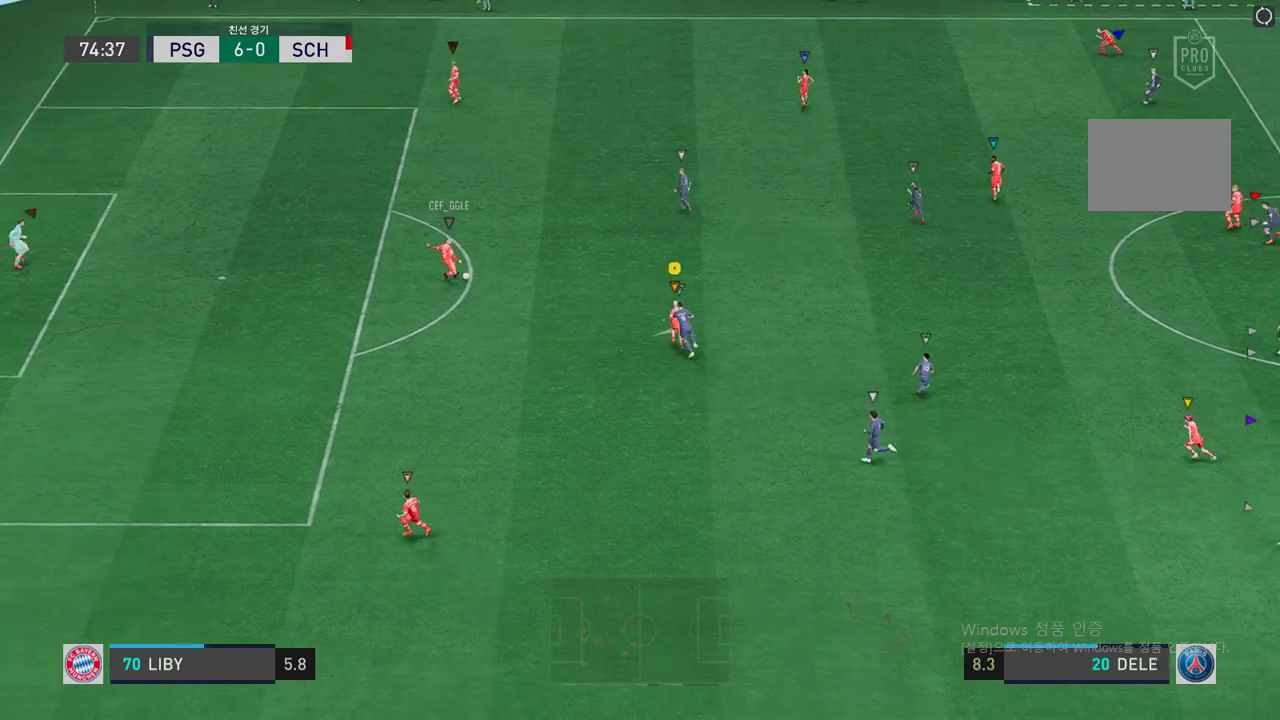
{"buttons": [], "left_stick": "up", "right_stick": "center", "events": []}
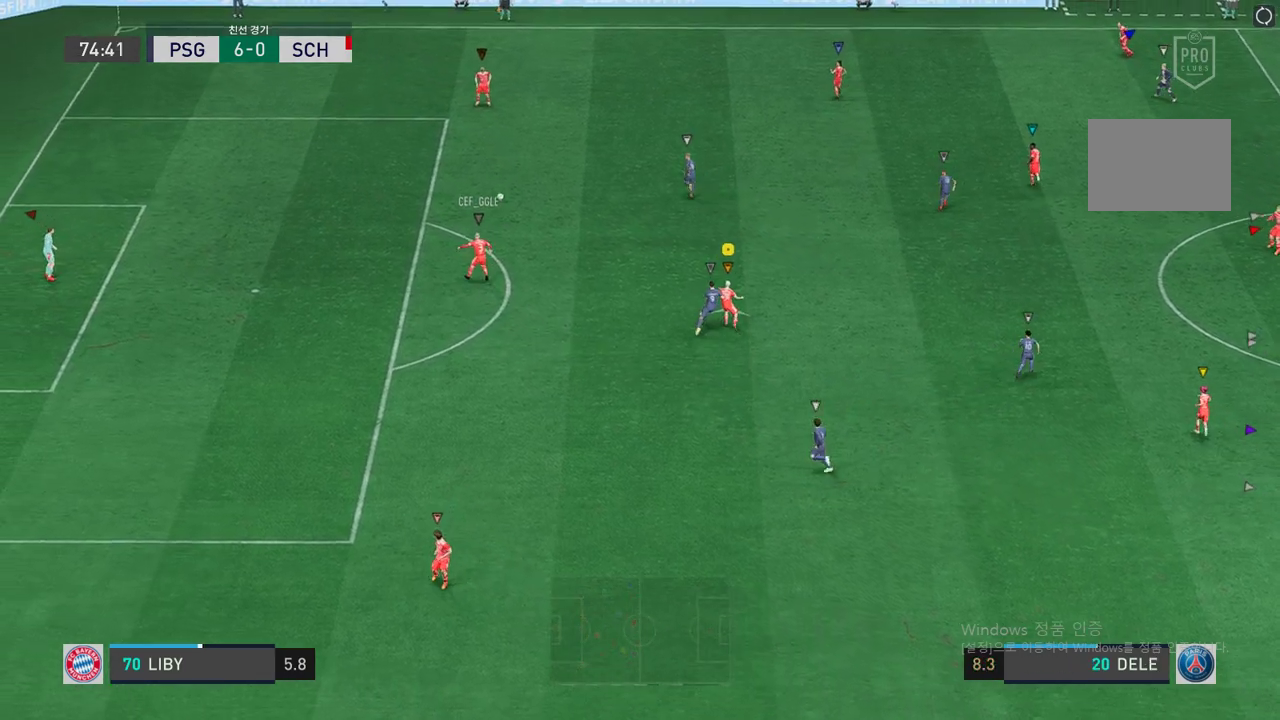
{"buttons": [], "left_stick": "up", "right_stick": "center", "events": []}
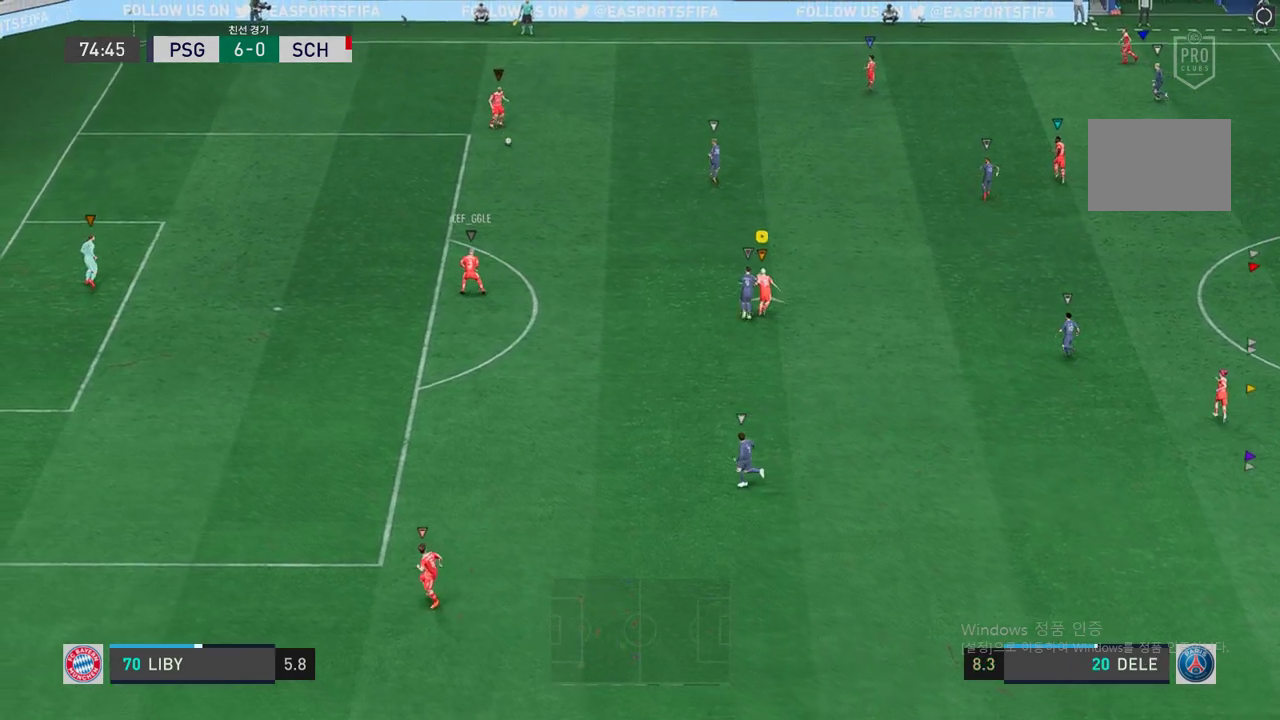
{"buttons": [], "left_stick": "center", "right_stick": "center", "events": [[319, "left_stick", "center"]]}